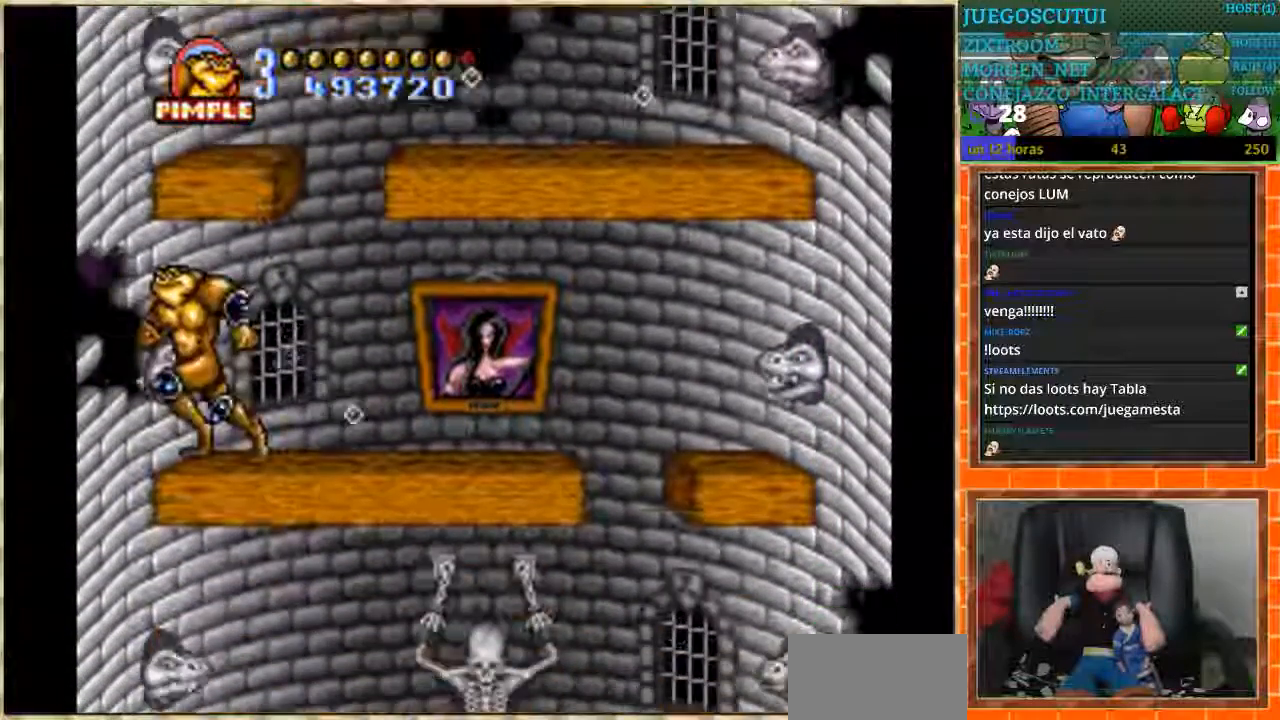
Gameplay with a controller (Nintendo layout); each line is a JSON object with the inputs held at the frame after it. "events" lists button and stick changes between this image and that frame as [ms after this image, input, new state], when the widget could be followed in between. Not read: L3 R3.
{"buttons": [], "events": [[100, "DPAD_LEFT", "up"], [200, "DPAD_LEFT", "down"], [367, "DPAD_LEFT", "up"]]}
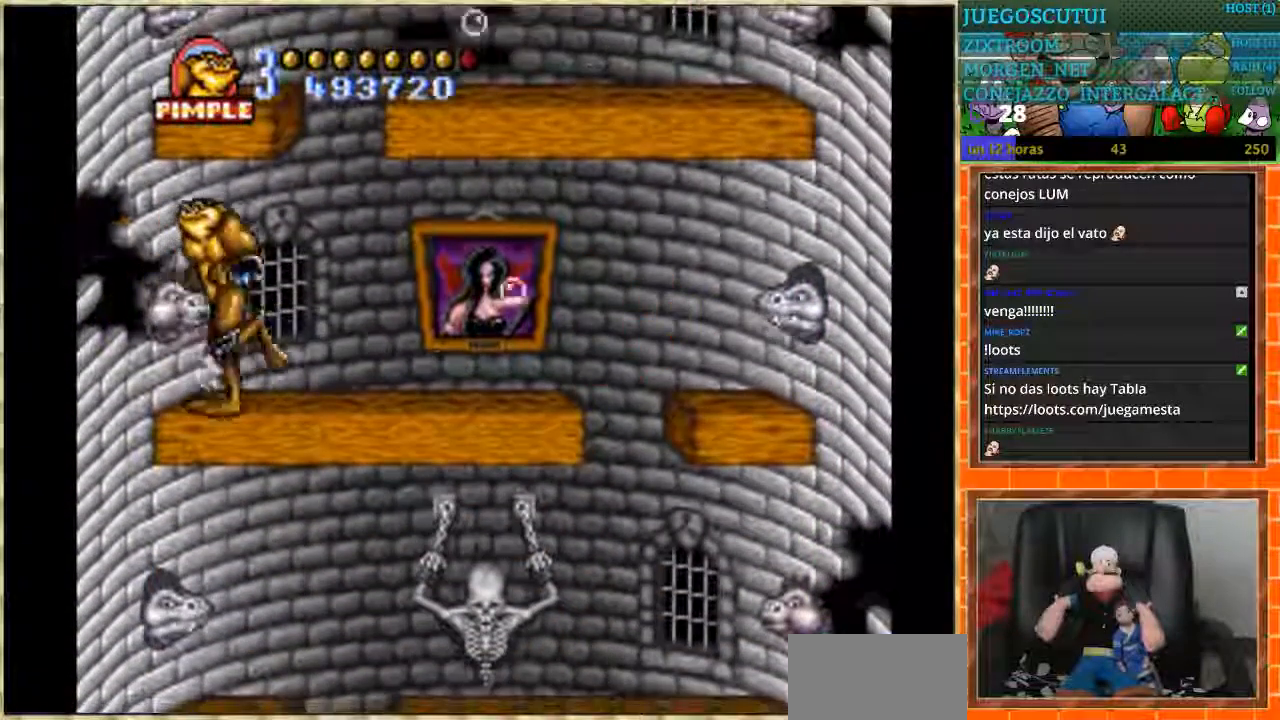
{"buttons": [], "events": [[34, "DPAD_RIGHT", "down"], [501, "DPAD_RIGHT", "up"]]}
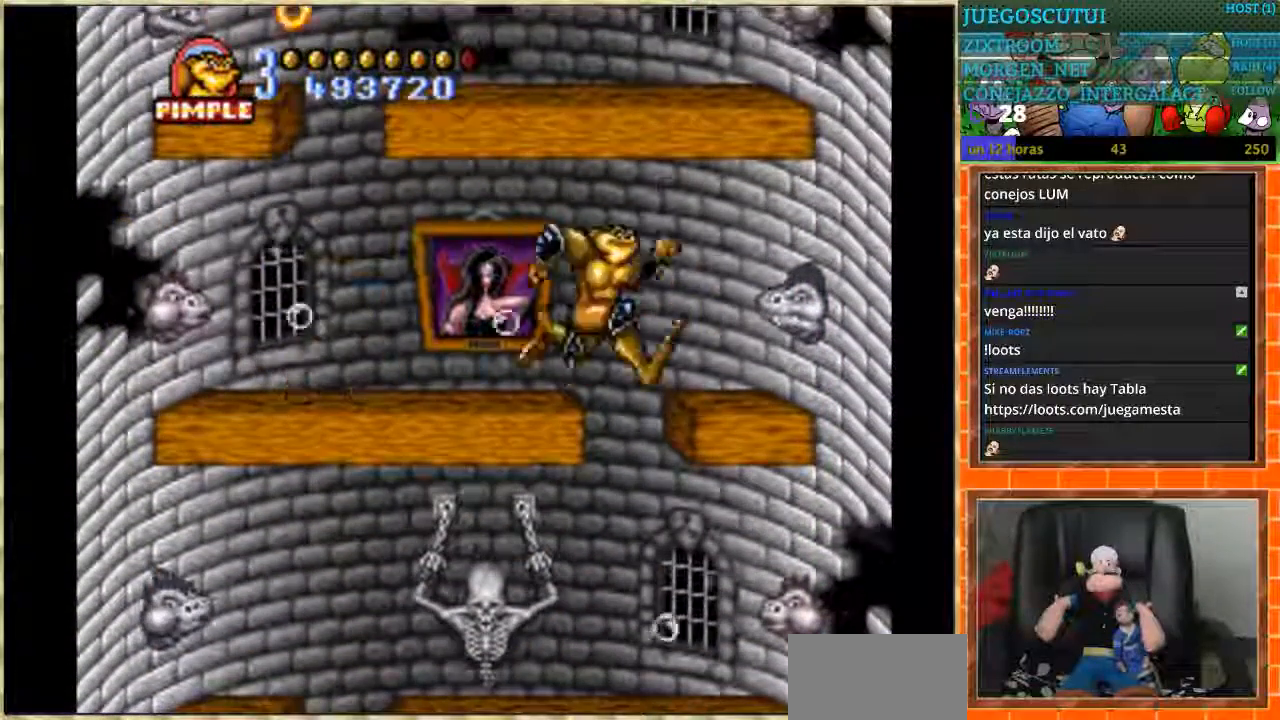
{"buttons": ["DPAD_RIGHT"], "events": [[333, "DPAD_RIGHT", "down"]]}
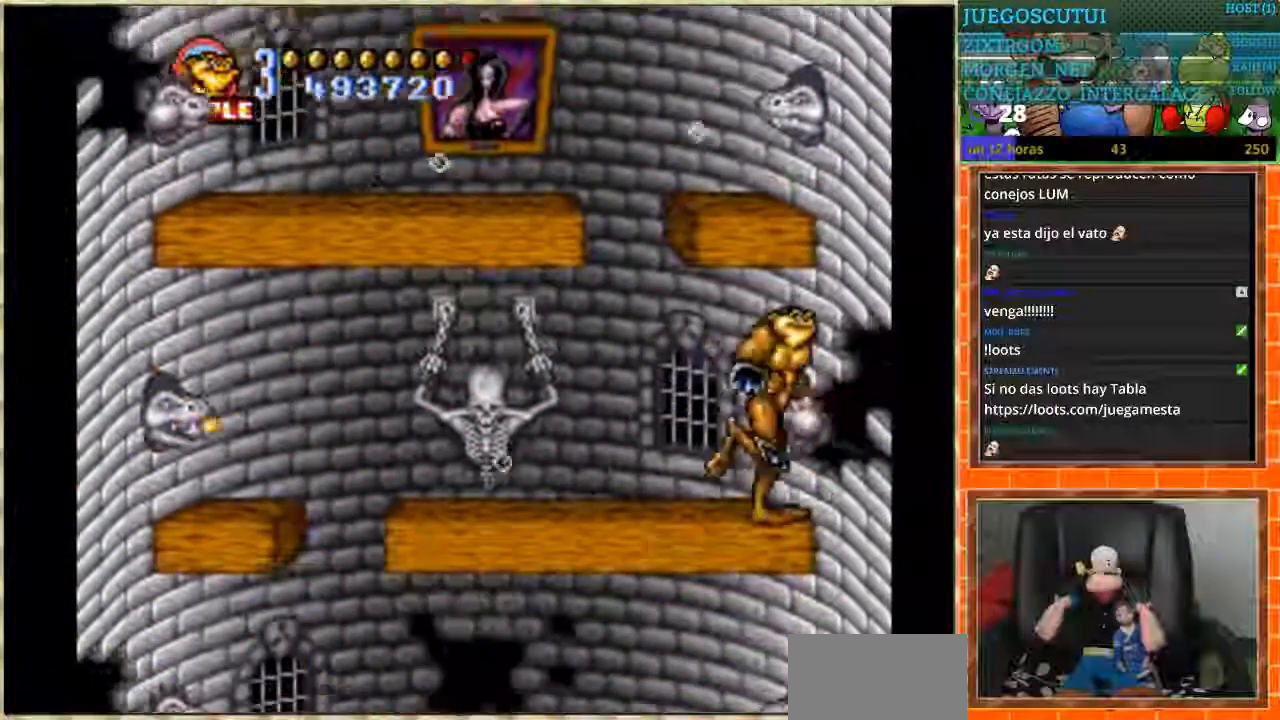
{"buttons": ["DPAD_LEFT"], "events": [[234, "DPAD_RIGHT", "up"], [401, "DPAD_LEFT", "down"]]}
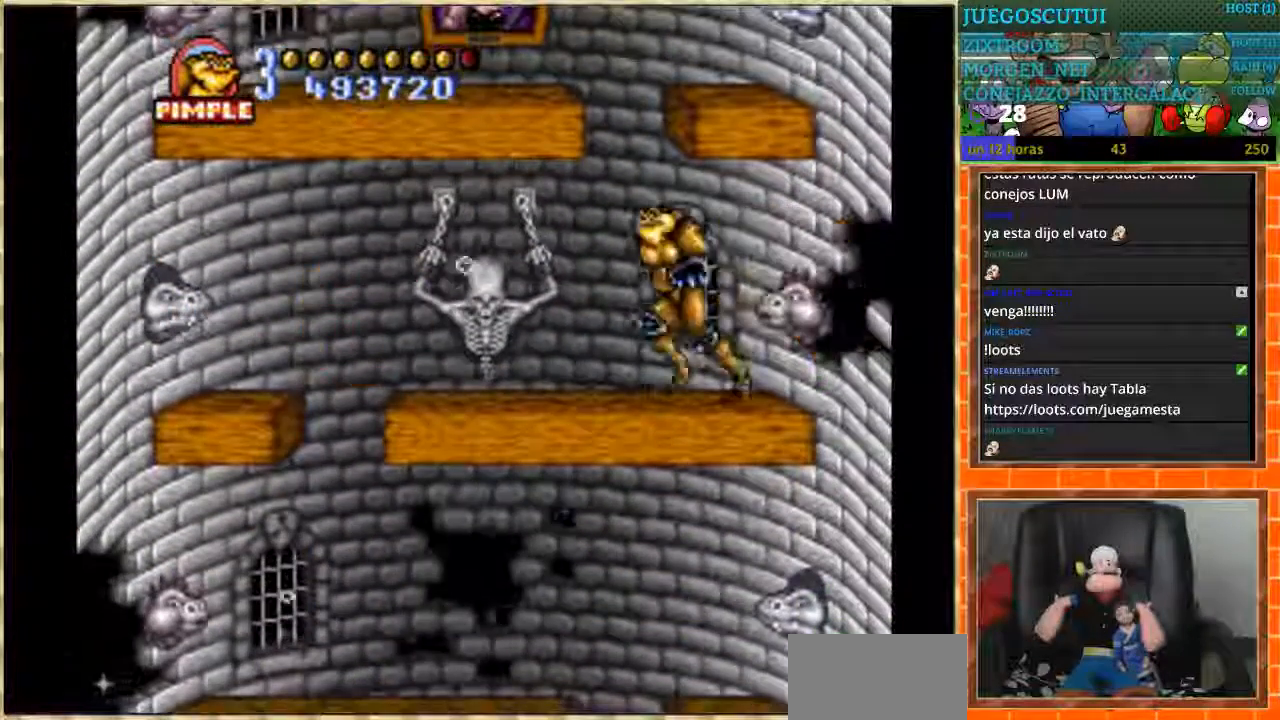
{"buttons": [], "events": [[433, "DPAD_LEFT", "up"]]}
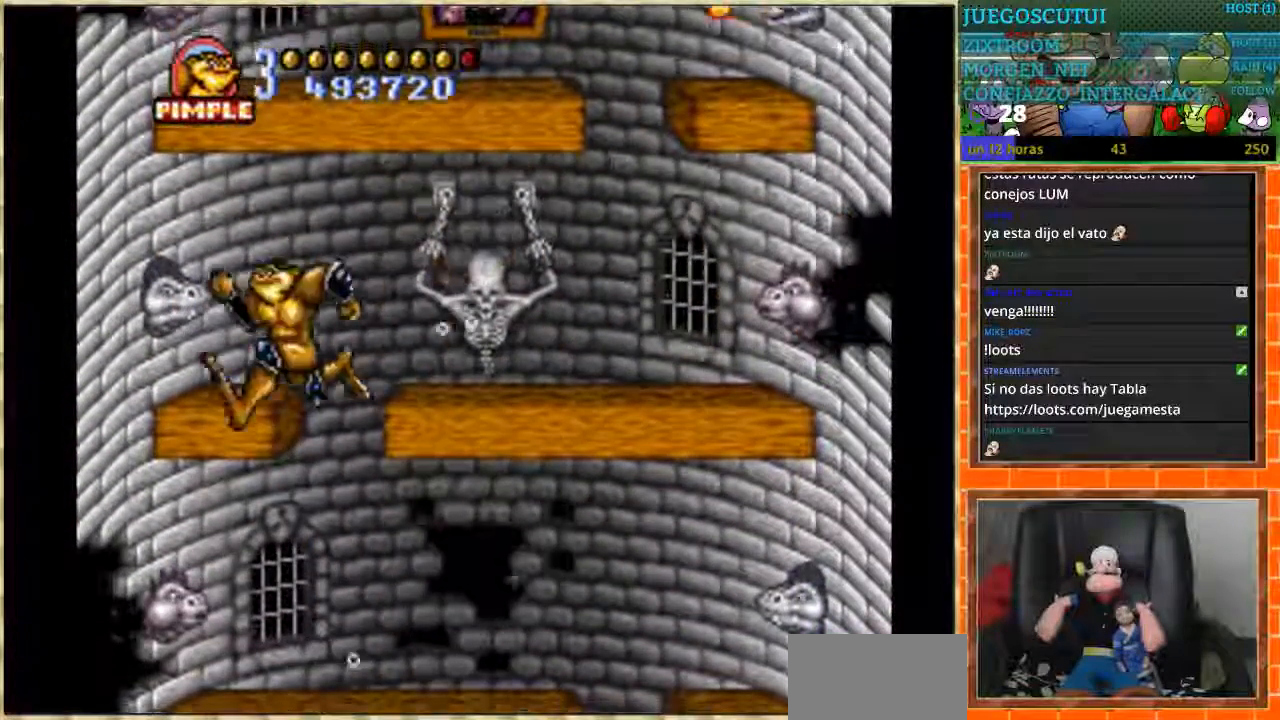
{"buttons": ["DPAD_LEFT"], "events": [[67, "DPAD_LEFT", "down"]]}
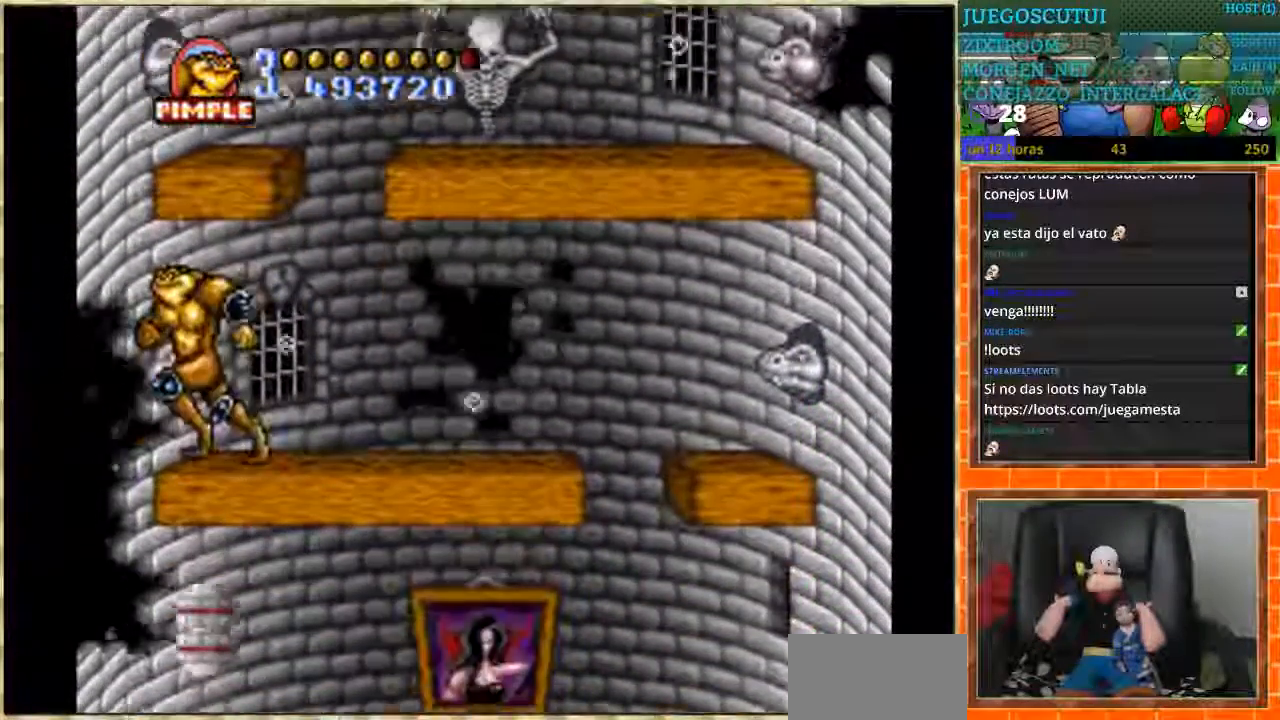
{"buttons": [], "events": [[433, "DPAD_LEFT", "up"]]}
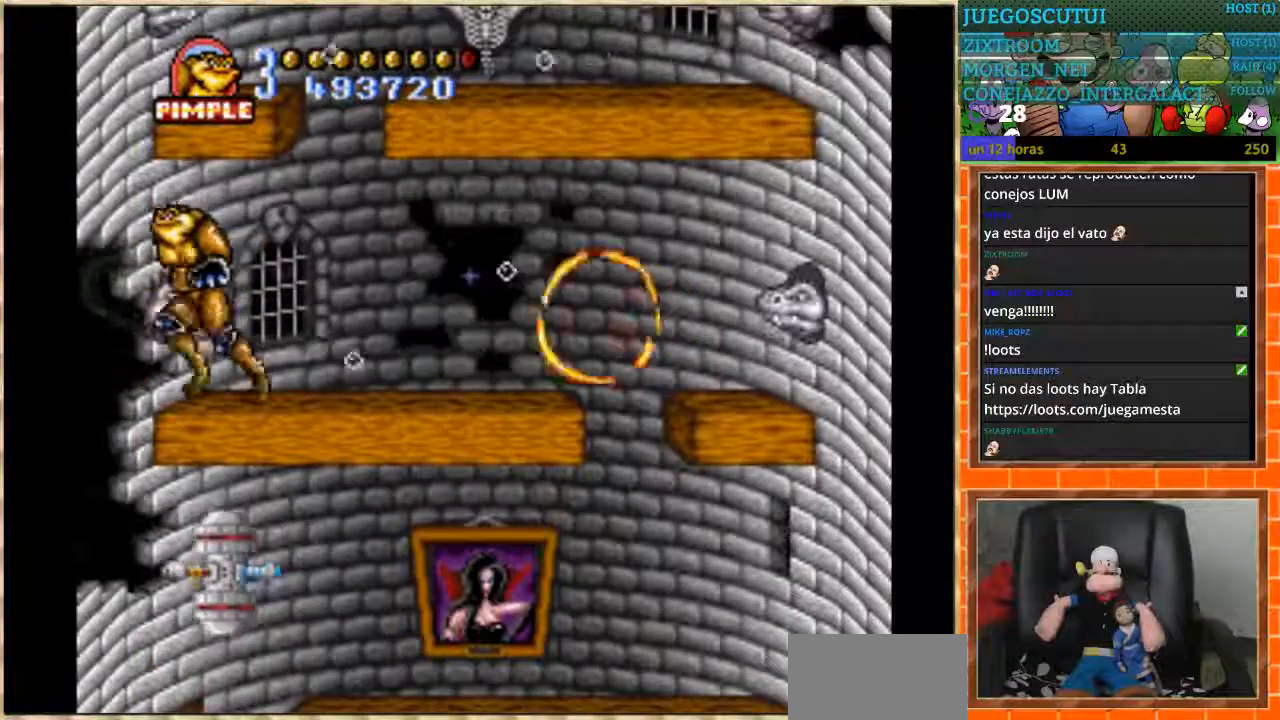
{"buttons": ["DPAD_RIGHT"], "events": [[34, "DPAD_RIGHT", "down"]]}
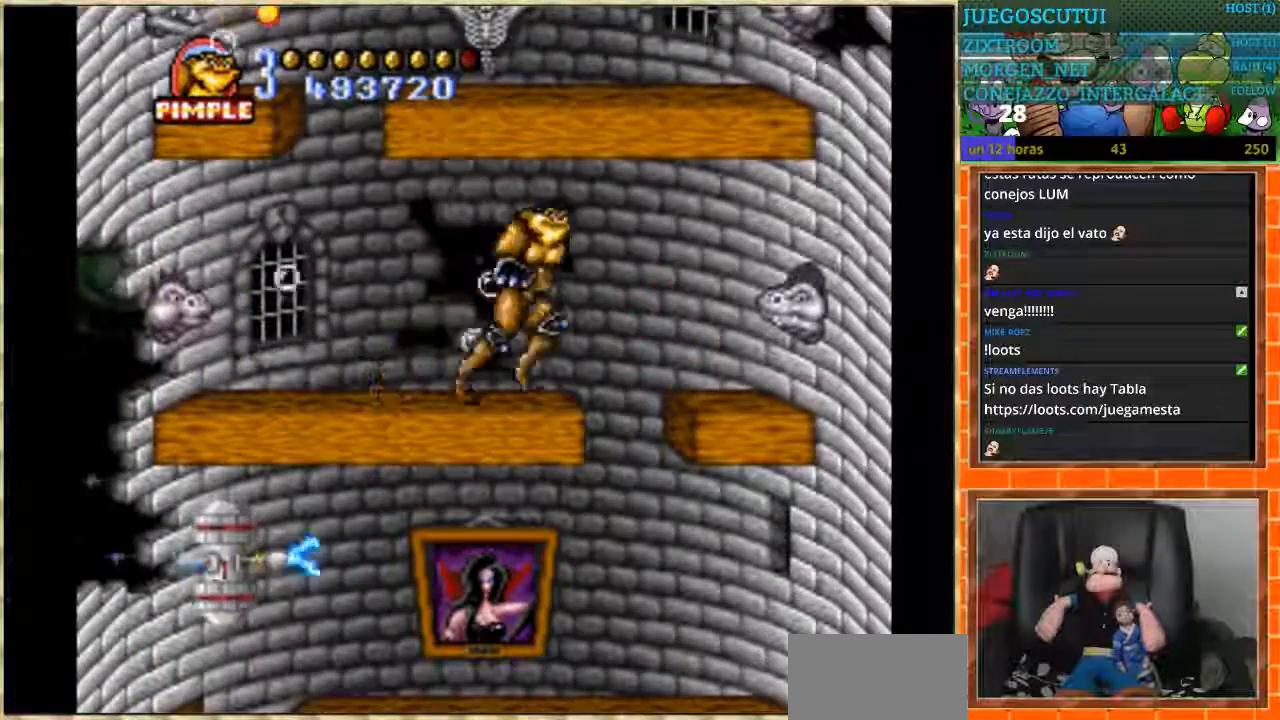
{"buttons": ["DPAD_DOWN"], "events": [[200, "DPAD_RIGHT", "up"], [433, "DPAD_DOWN", "down"]]}
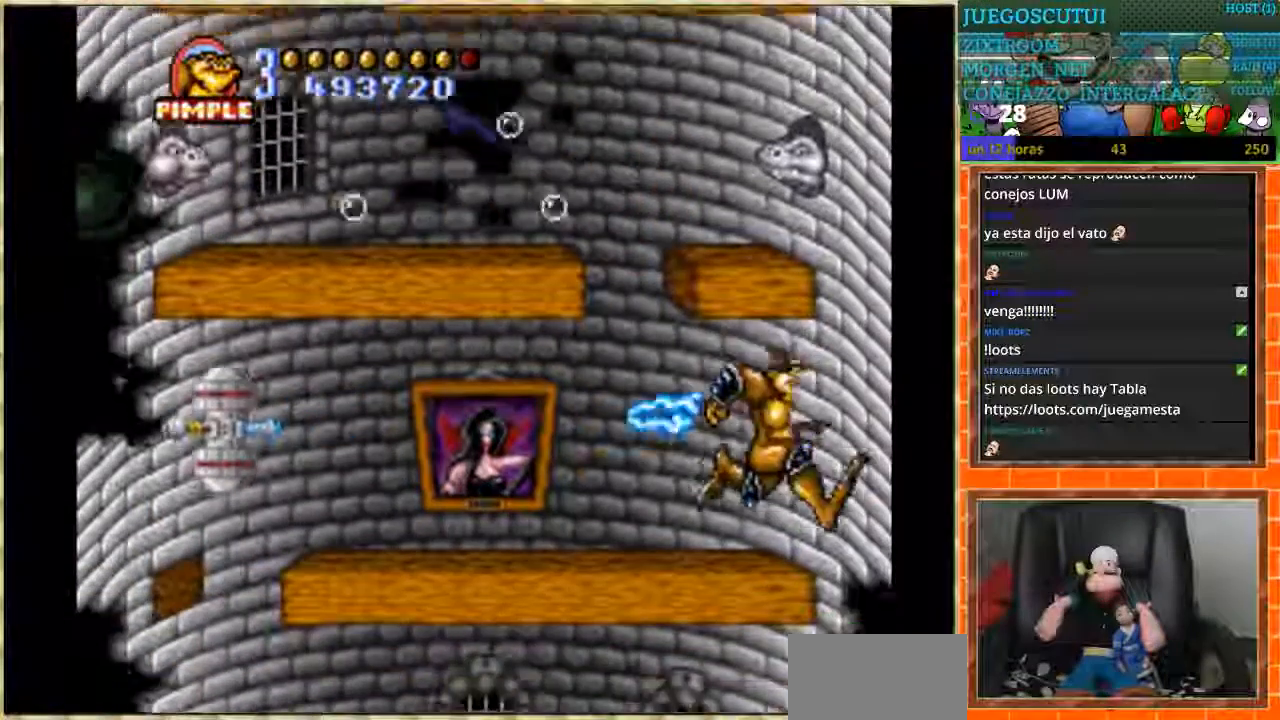
{"buttons": [], "events": [[401, "DPAD_DOWN", "up"]]}
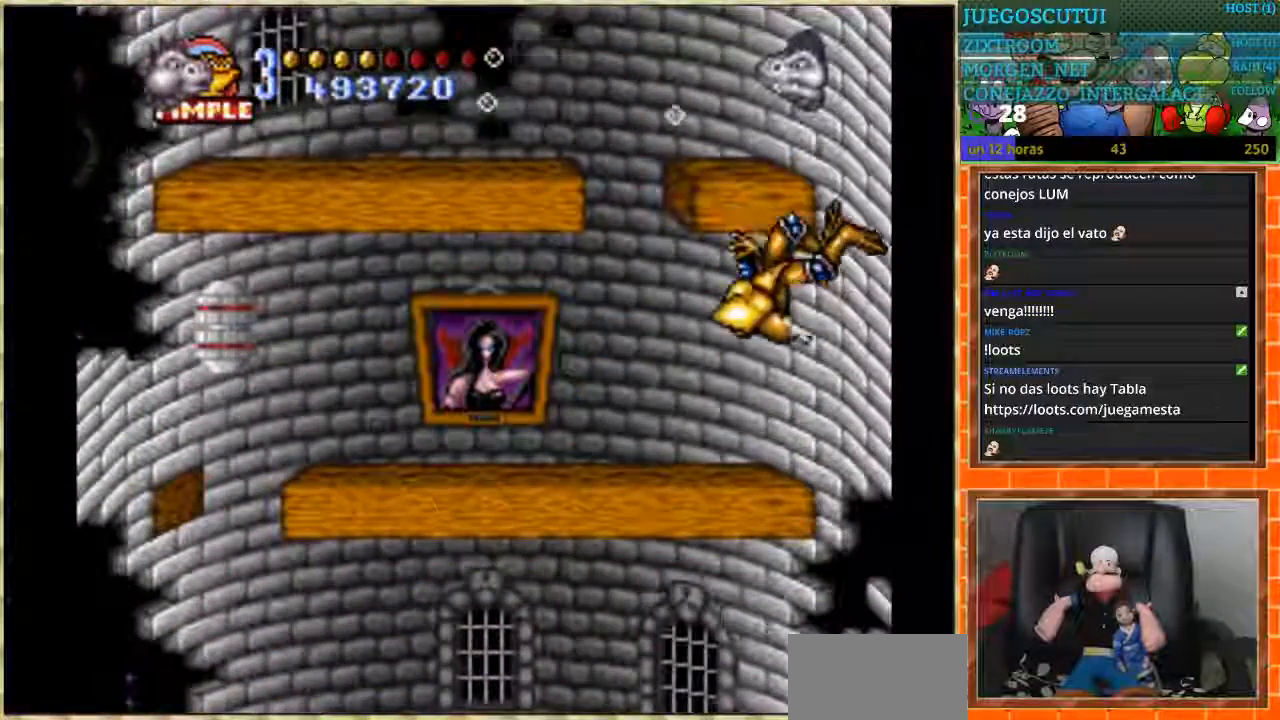
{"buttons": [], "events": []}
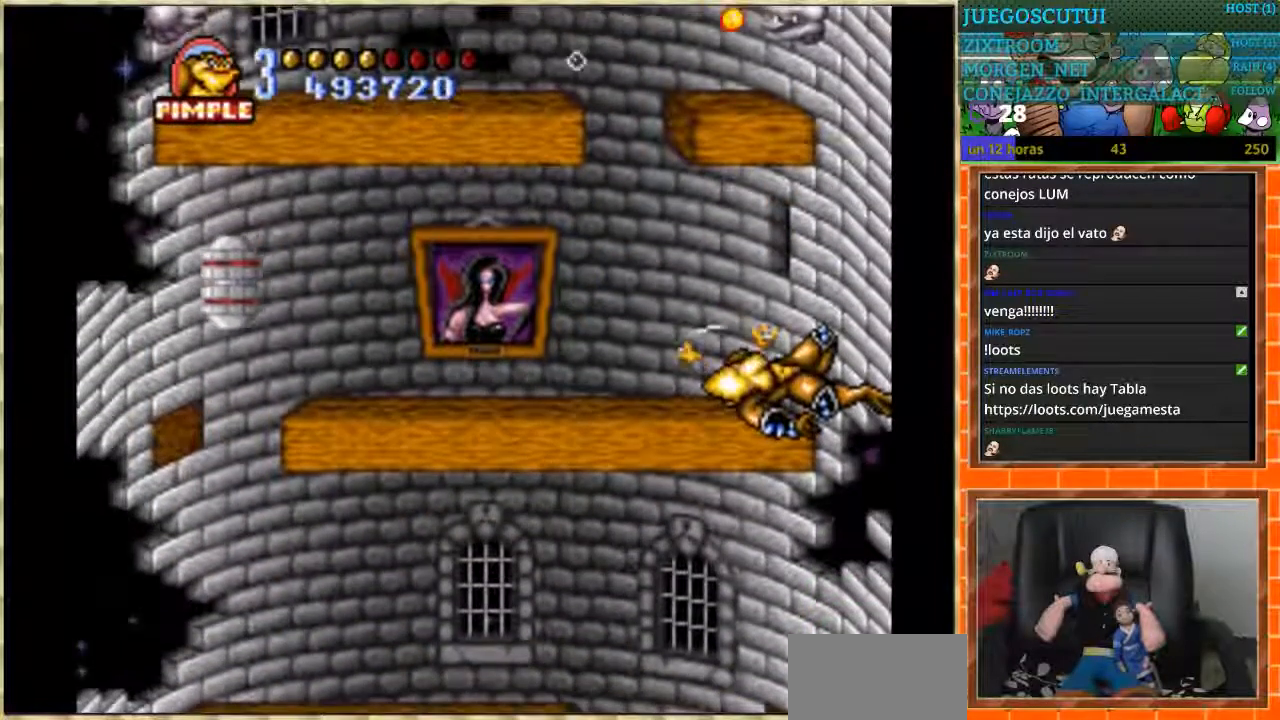
{"buttons": [], "events": []}
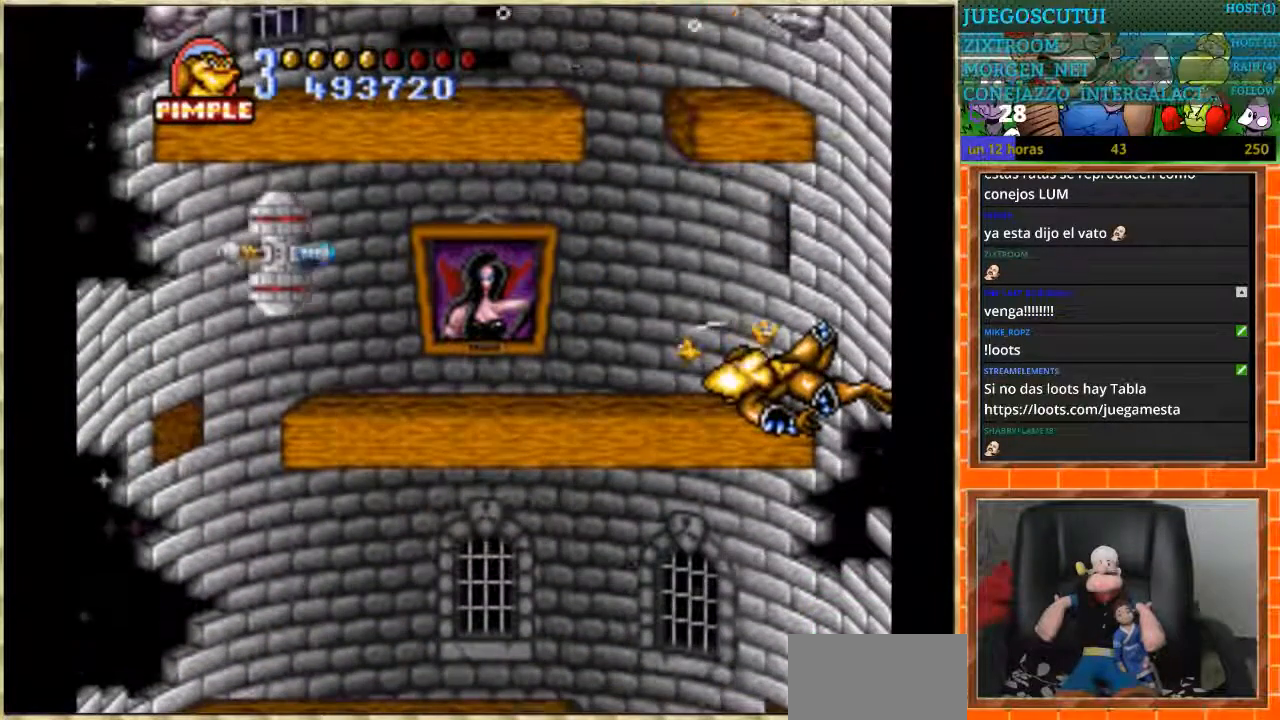
{"buttons": ["DPAD_DOWN"], "events": [[433, "DPAD_DOWN", "down"]]}
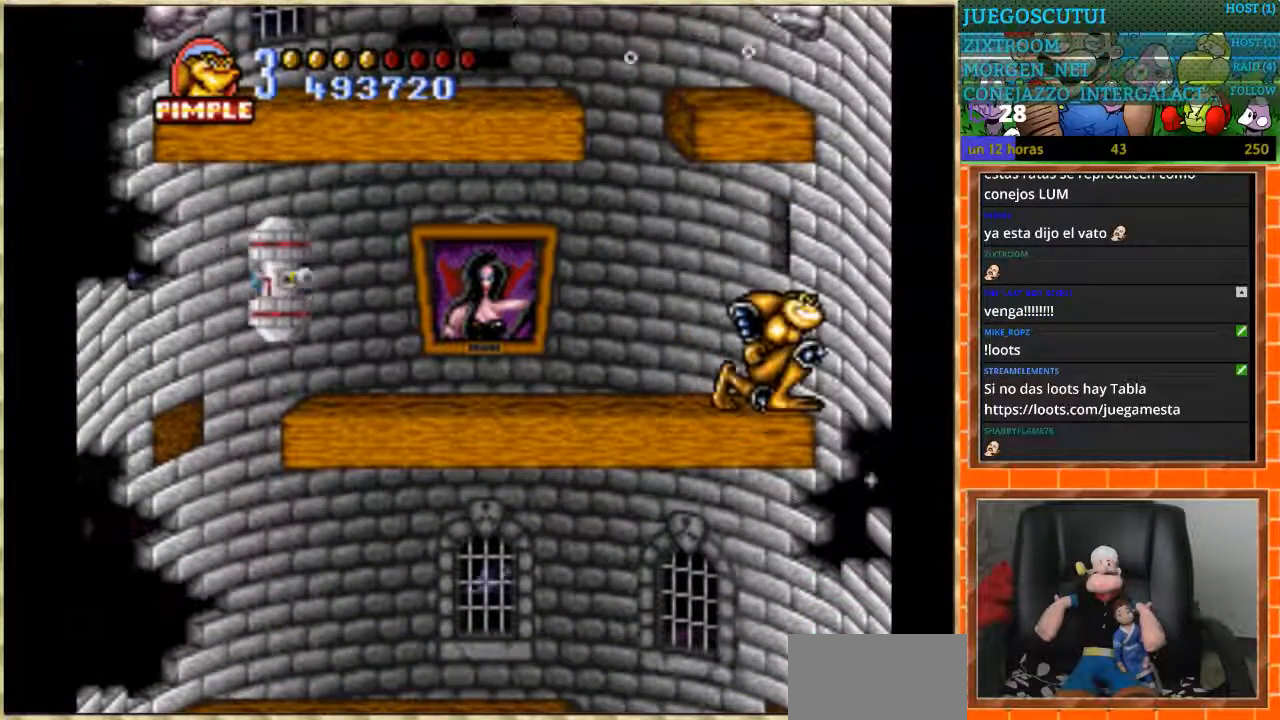
{"buttons": ["DPAD_DOWN"], "events": []}
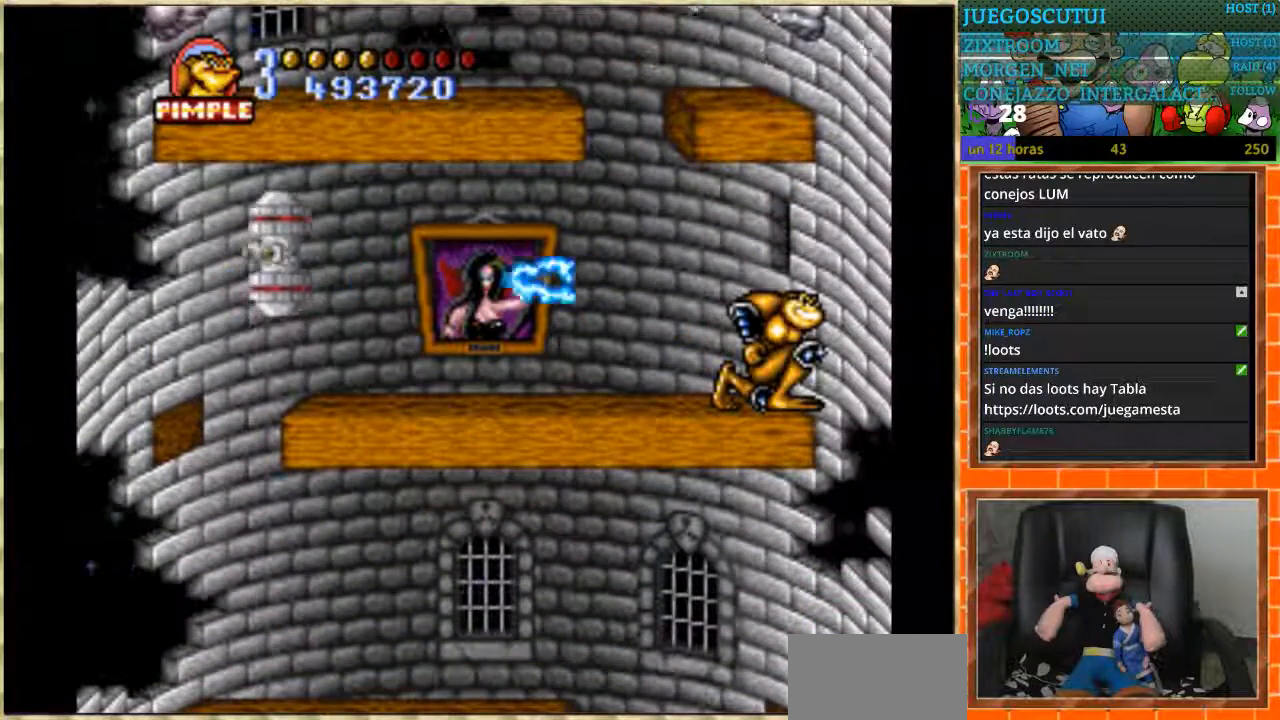
{"buttons": [], "events": [[300, "DPAD_DOWN", "up"], [400, "DPAD_LEFT", "down"], [500, "DPAD_LEFT", "up"]]}